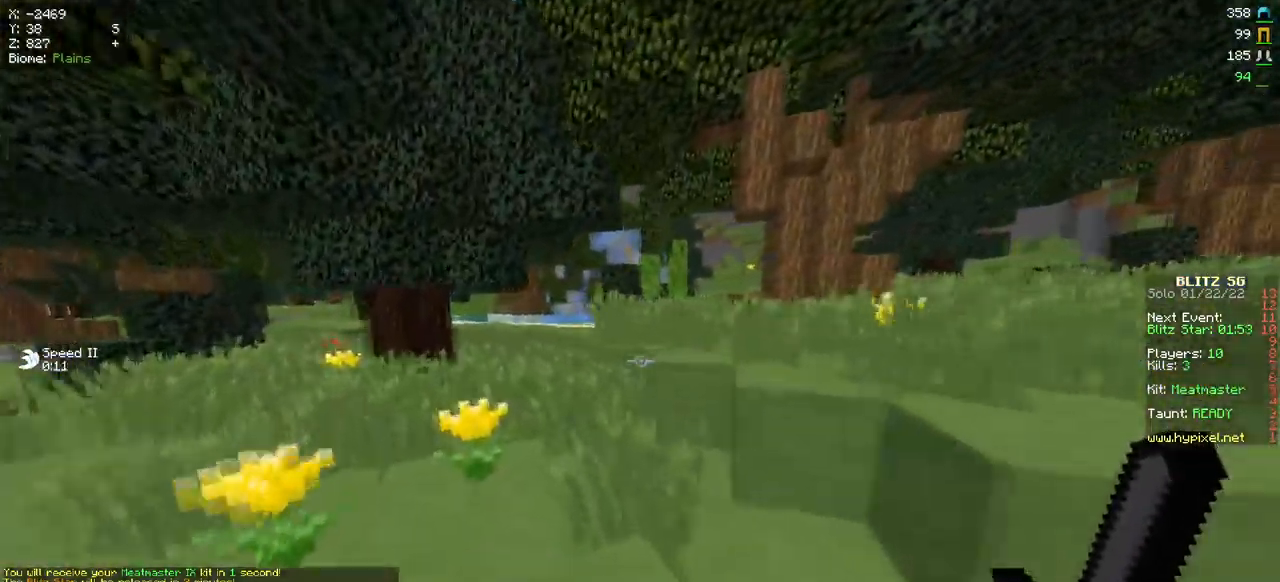
Gameplay with keyboard and mouse; each line is a JSON object with the keys and mouse buttons held at the frame after it. "events" lists presses ("down") and releases ("up") of "a", "d", "s", "w", "mouse_left" and "mouse_right" between this image and that frame as [ms after this image, input, new state], when the widget could be followed in between. "mouse_left", "mouse_right" = the "left", "right" buttons of the "mouse" list. No other keys are recorded. Fast repeated clicks can show as one long hold. Mouse movement is not recorded.
{"keys": ["a", "w"], "mouse": [], "events": [[33, "a", "up"], [451, "a", "down"]]}
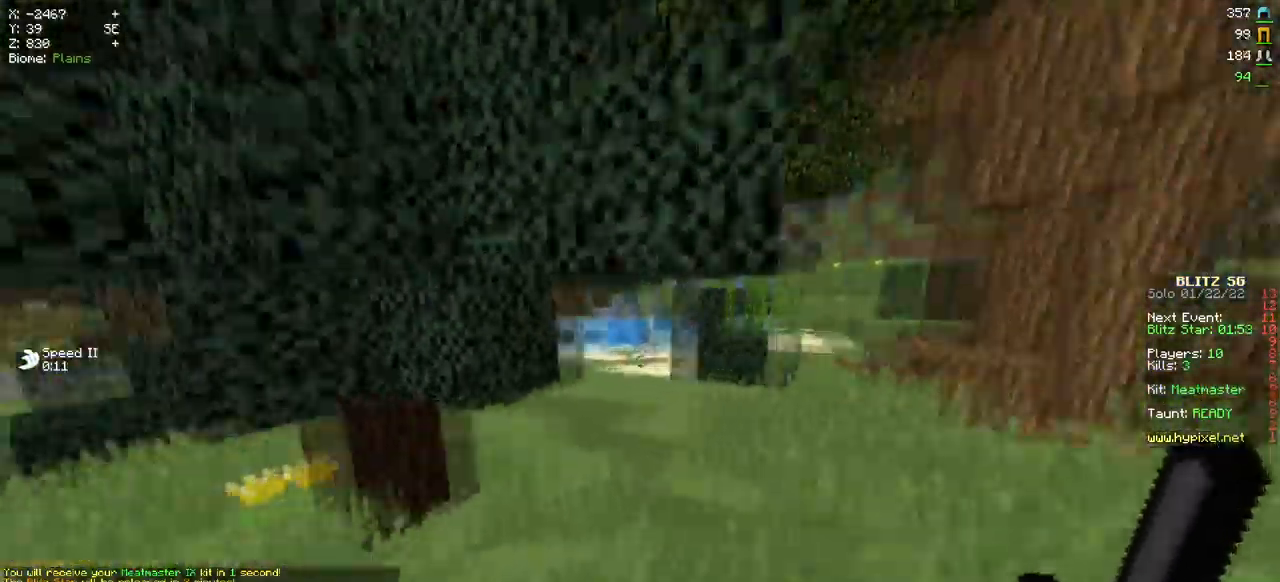
{"keys": ["w"], "mouse": [], "events": [[183, "a", "up"]]}
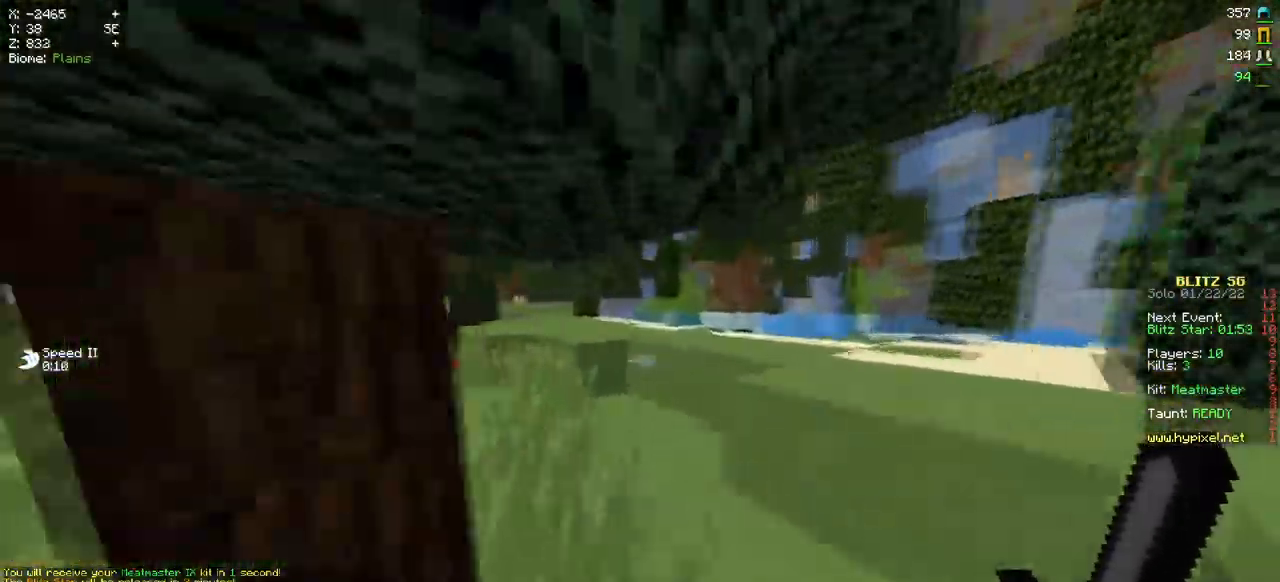
{"keys": ["w"], "mouse": [], "events": []}
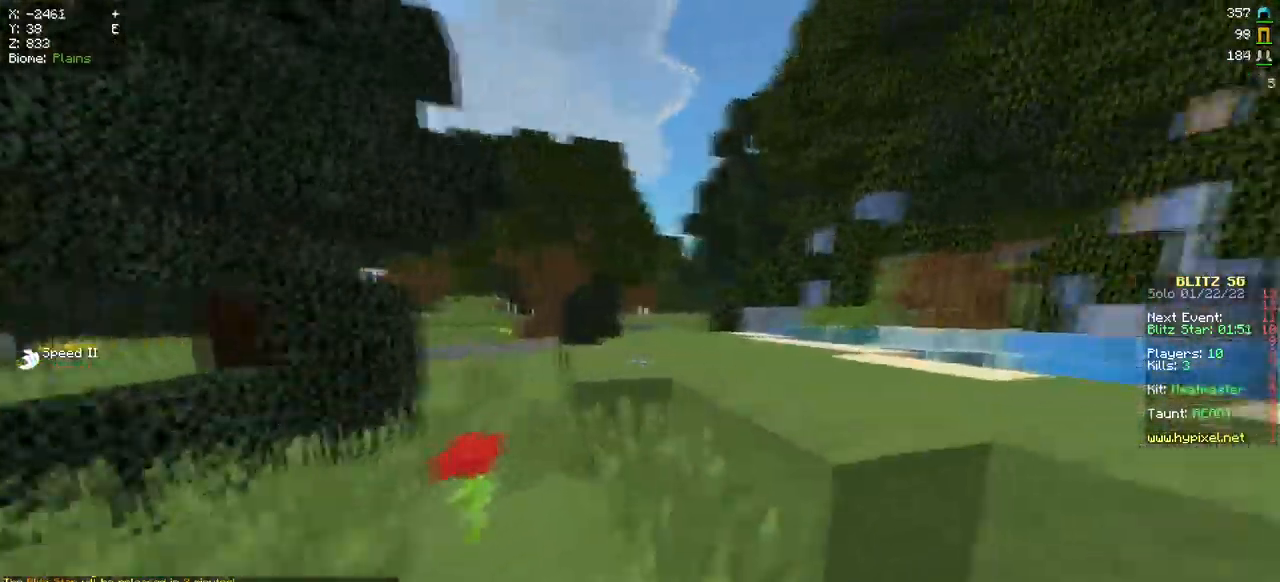
{"keys": ["a", "w"], "mouse": ["right"], "events": [[200, "mouse_right", "down"], [283, "a", "down"]]}
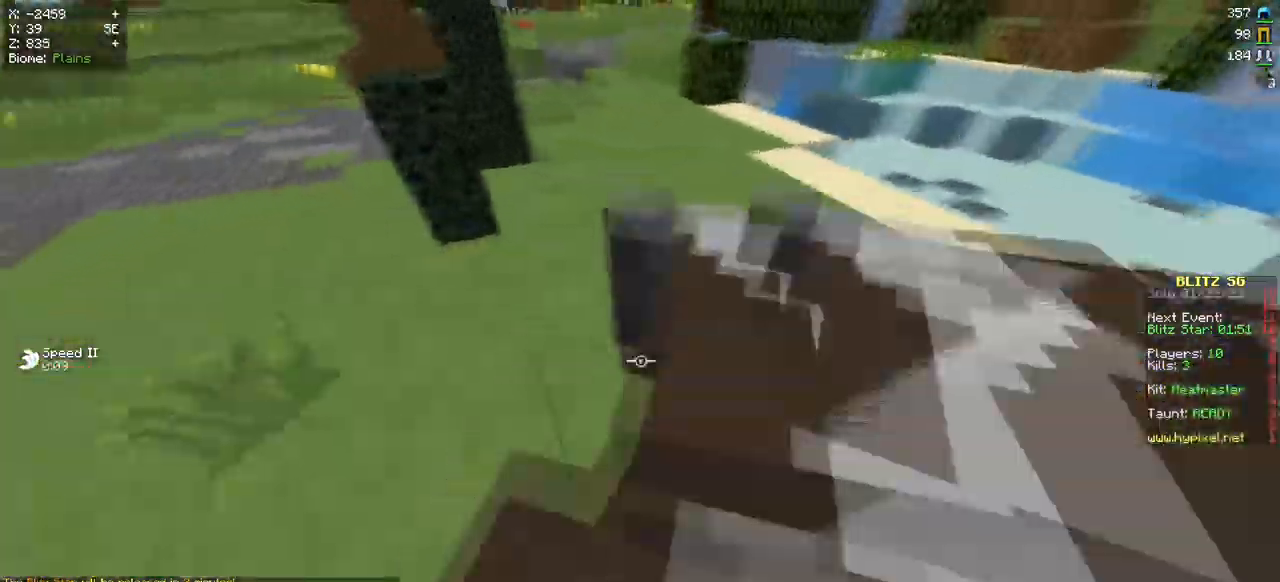
{"keys": ["w"], "mouse": ["right"], "events": [[33, "a", "up"]]}
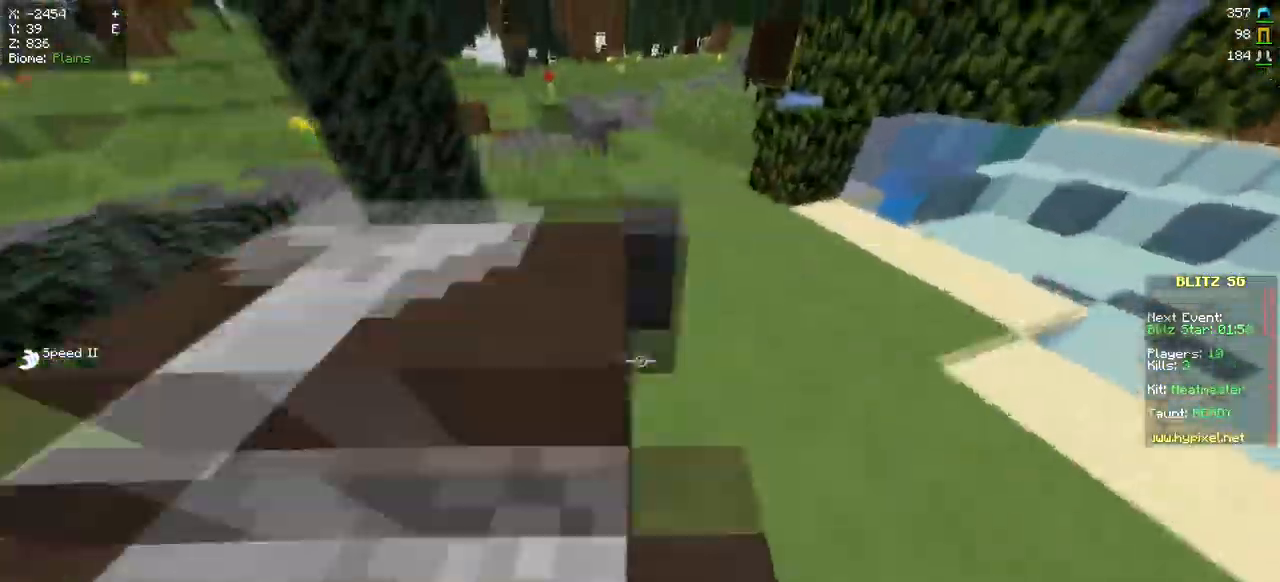
{"keys": ["w"], "mouse": [], "events": [[200, "mouse_right", "up"]]}
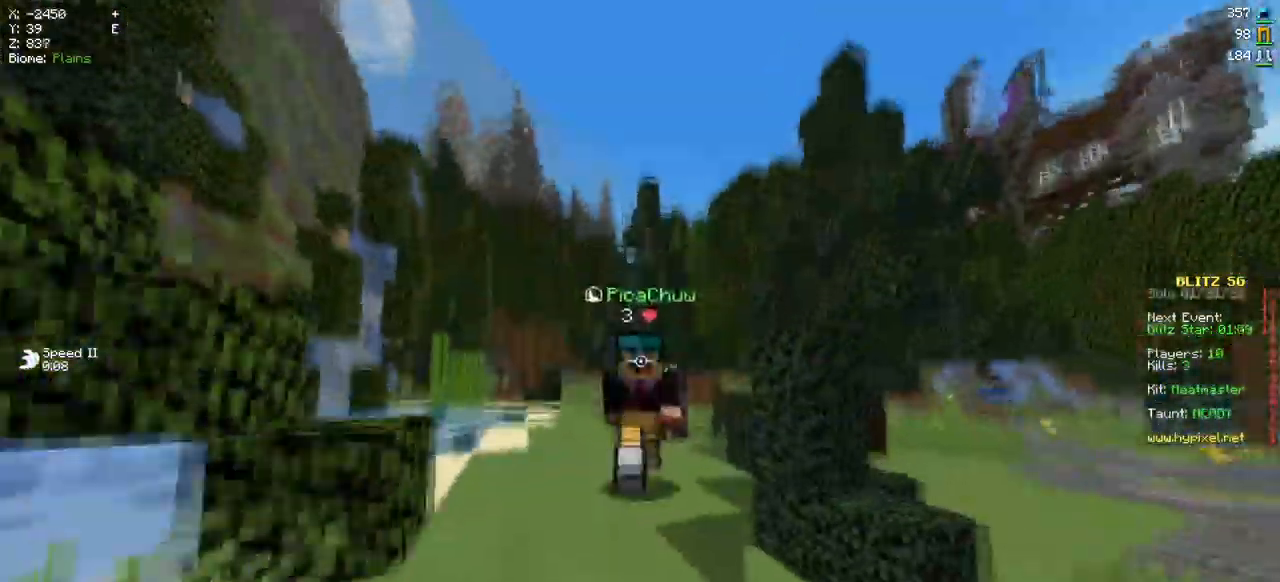
{"keys": ["w"], "mouse": [], "events": []}
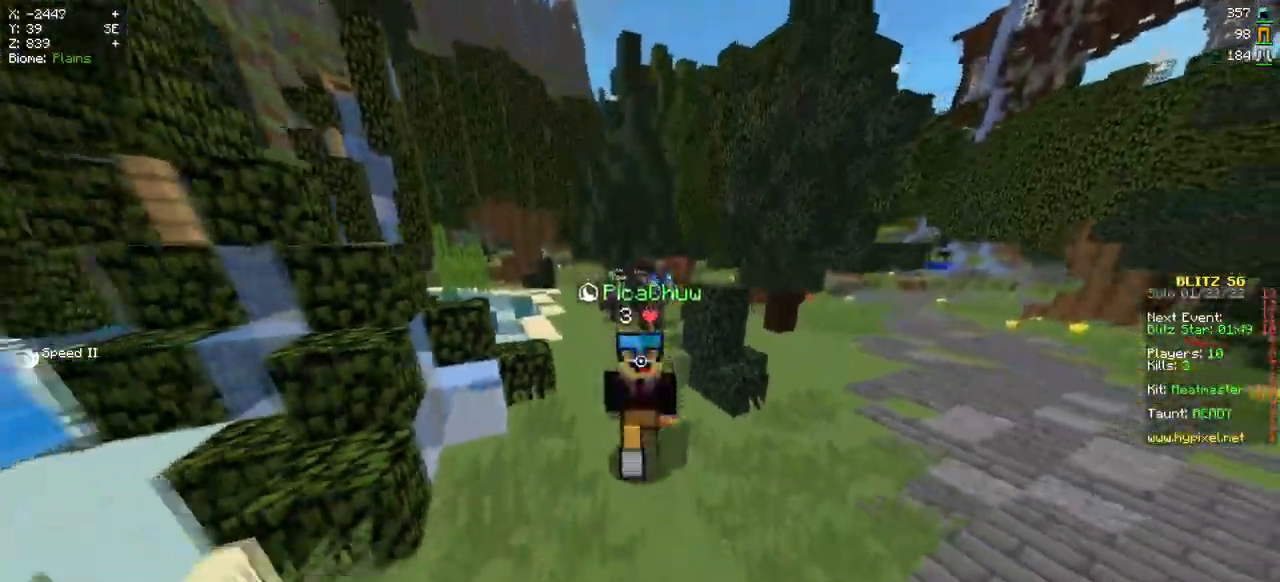
{"keys": ["w"], "mouse": [], "events": []}
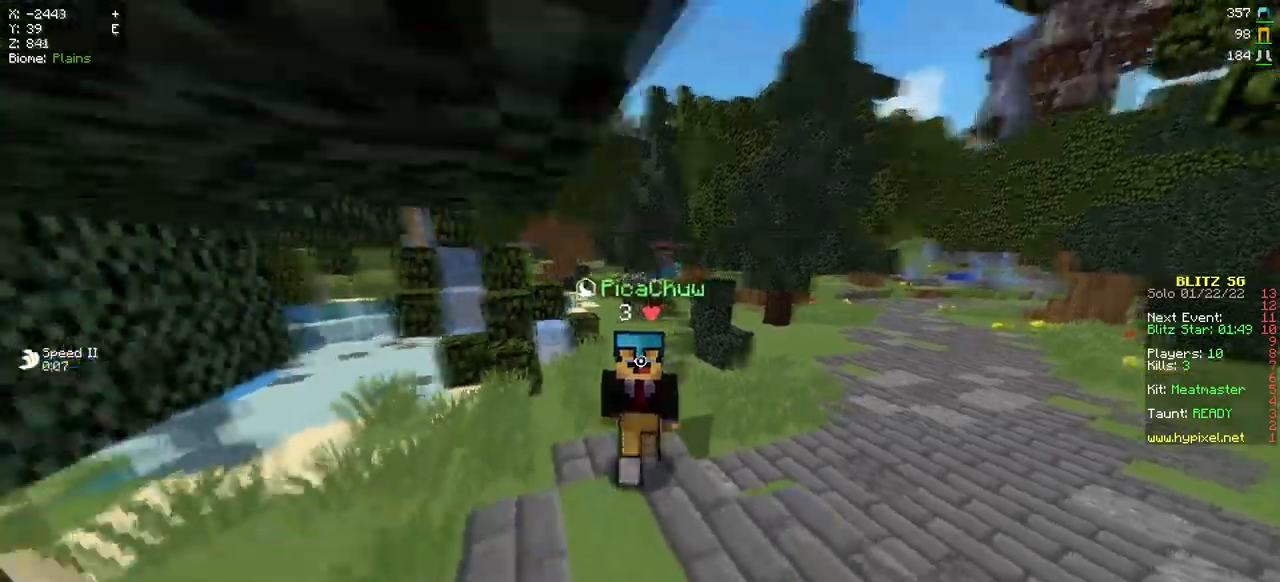
{"keys": ["w"], "mouse": [], "events": []}
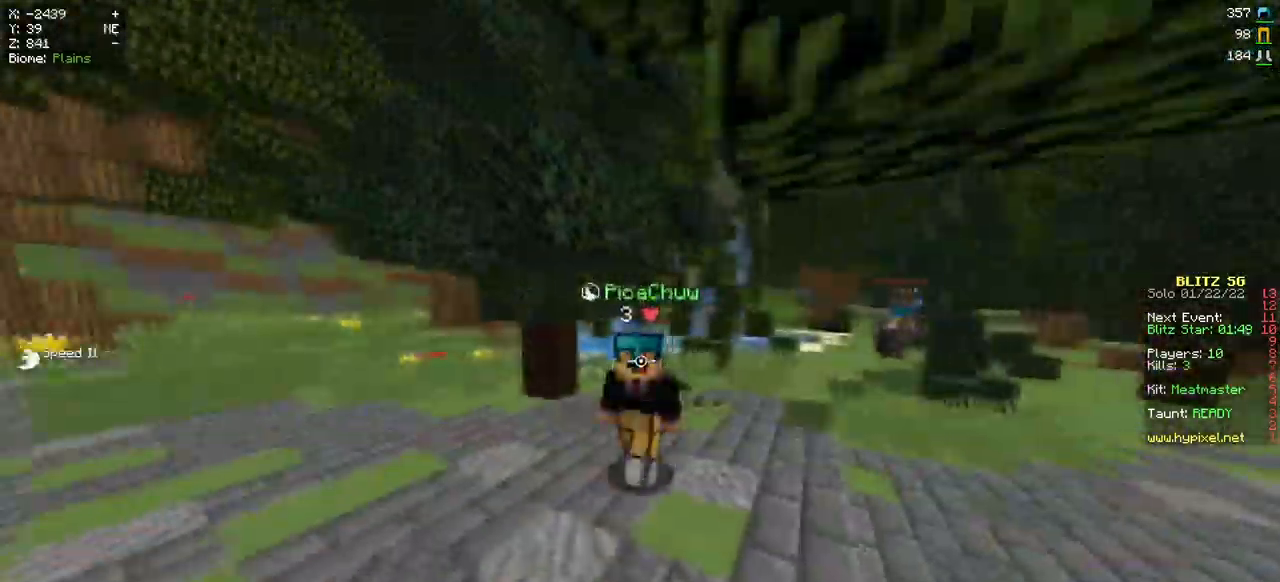
{"keys": ["w"], "mouse": [], "events": []}
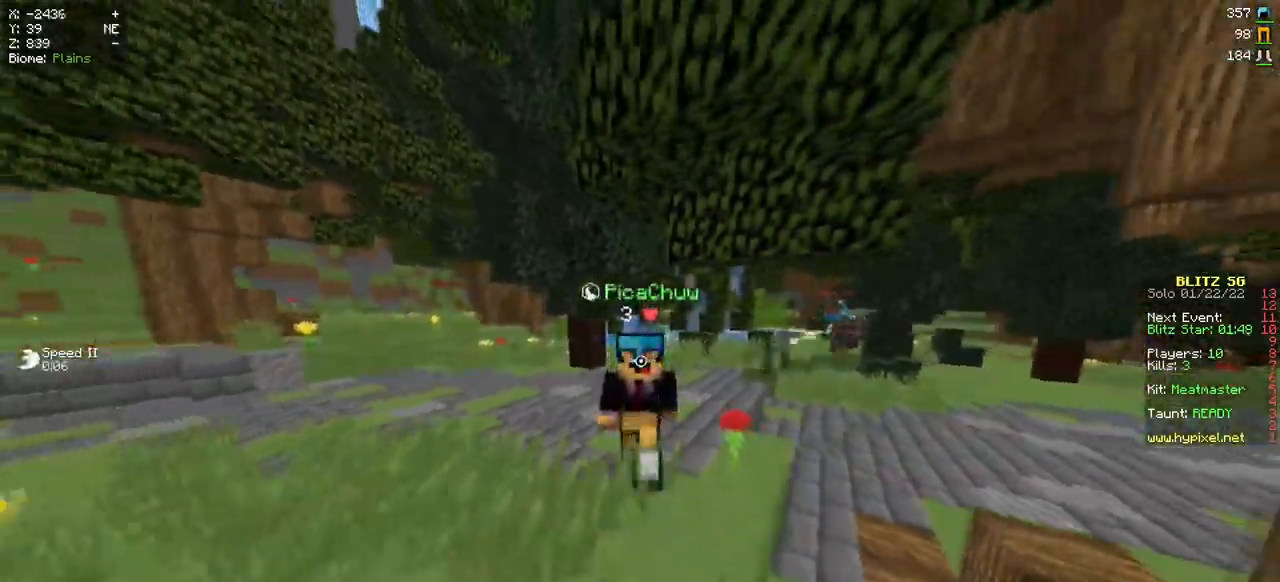
{"keys": ["w"], "mouse": [], "events": []}
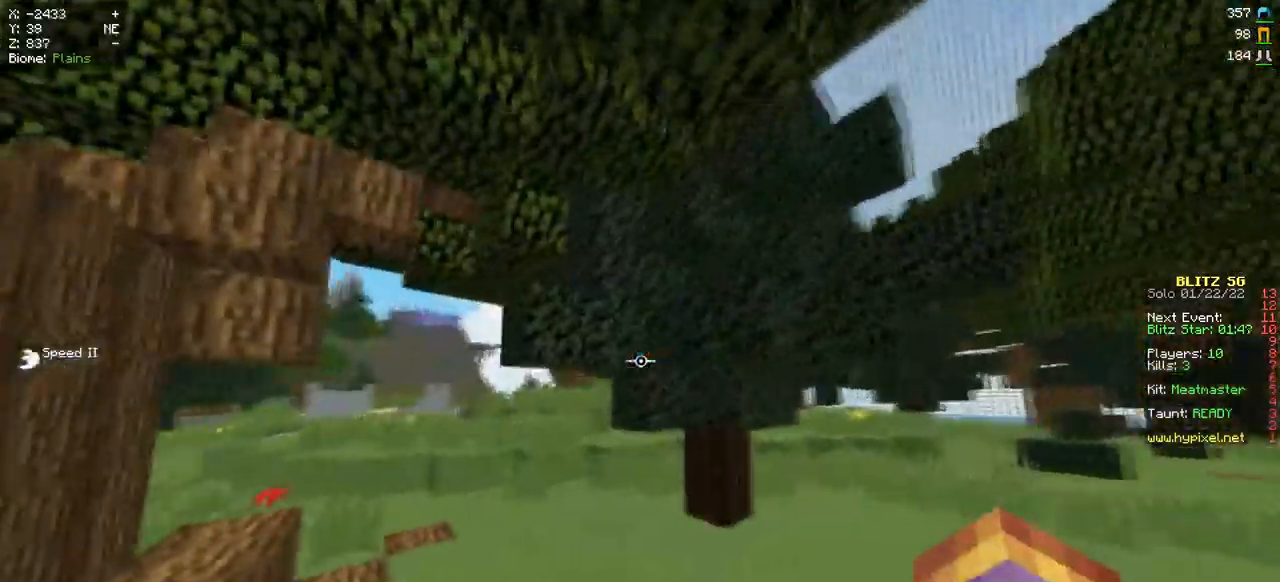
{"keys": ["w"], "mouse": [], "events": []}
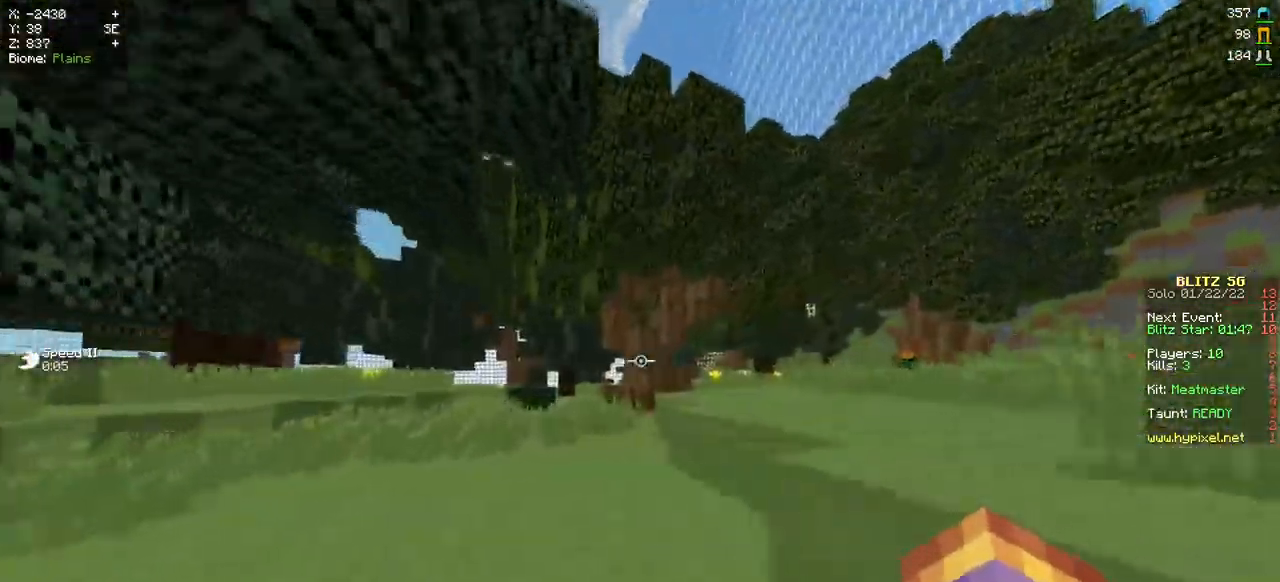
{"keys": ["w"], "mouse": [], "events": []}
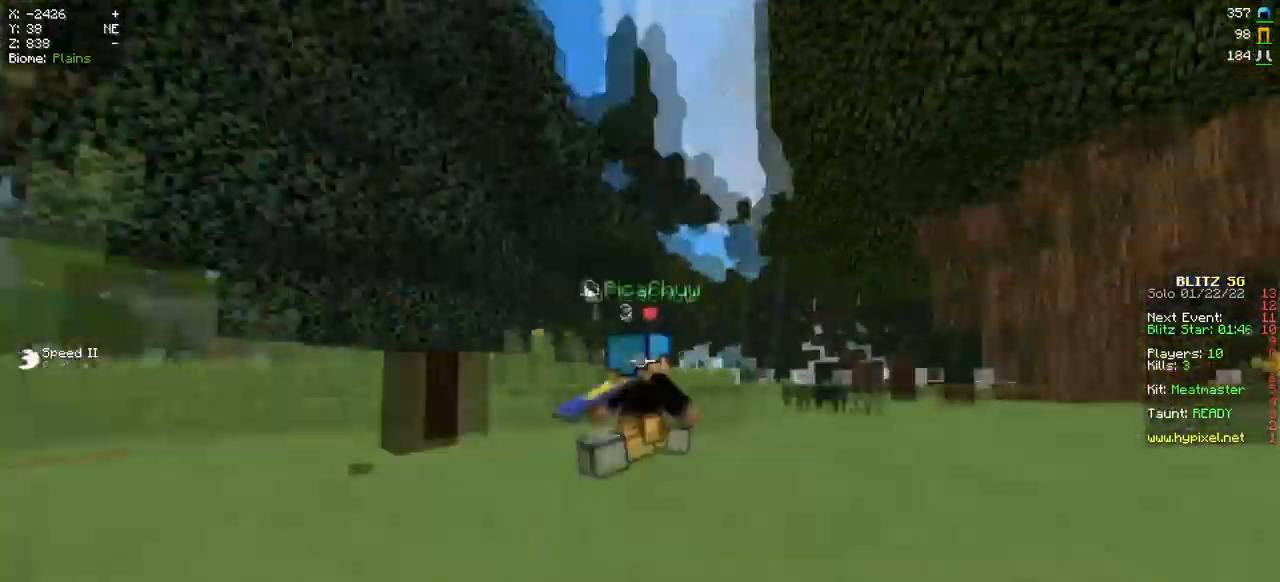
{"keys": ["w"], "mouse": [], "events": []}
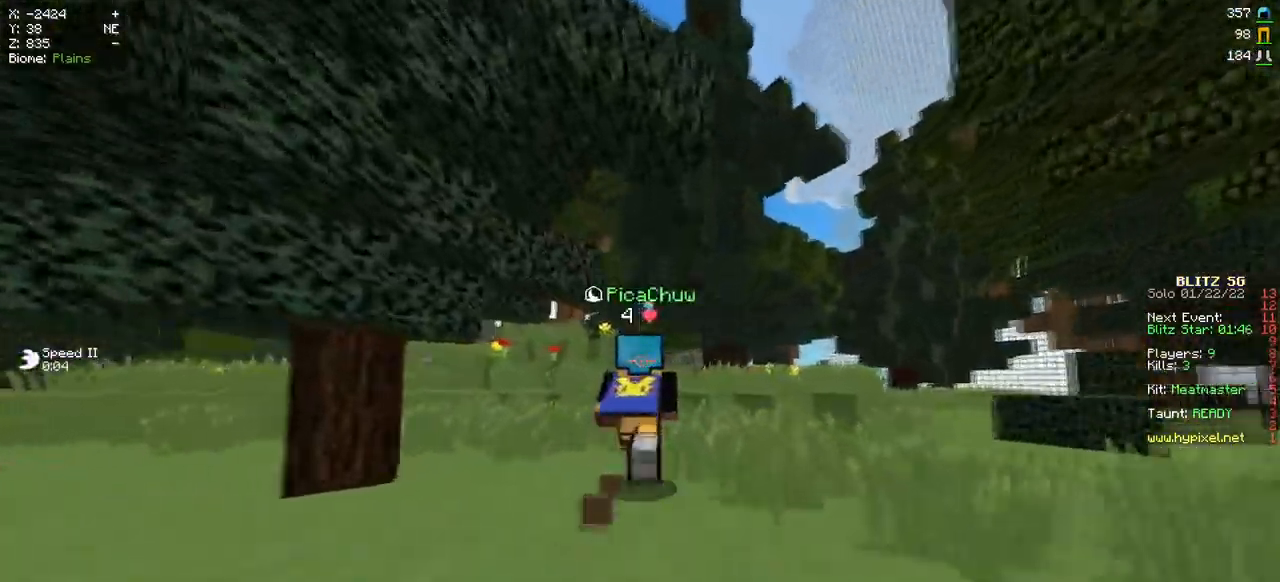
{"keys": ["w"], "mouse": [], "events": []}
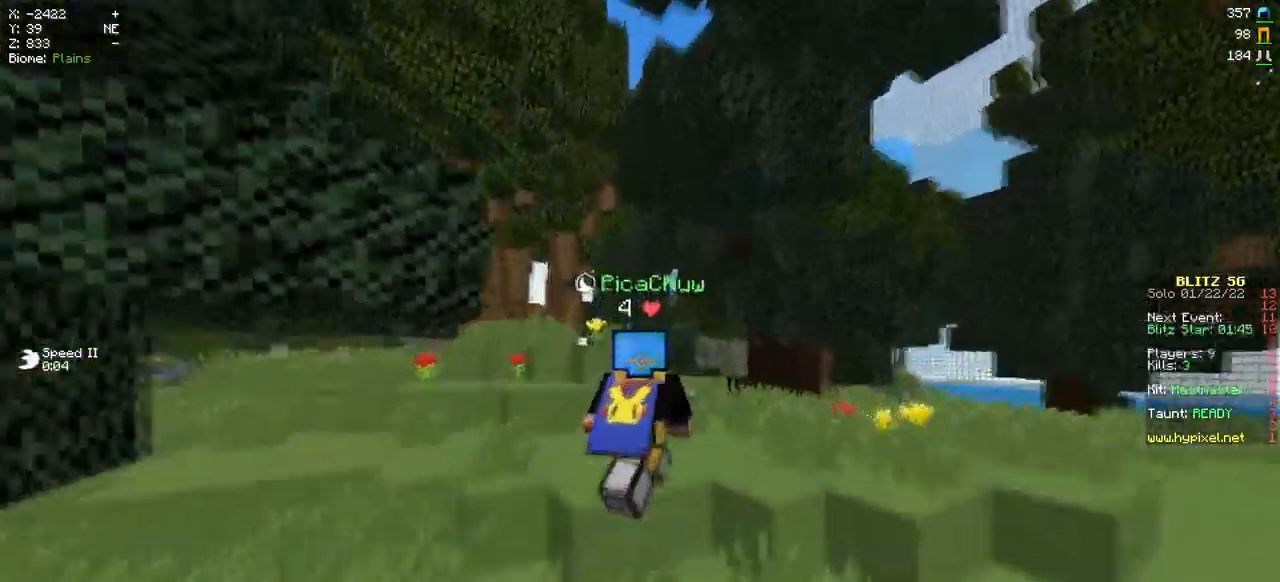
{"keys": ["w"], "mouse": [], "events": []}
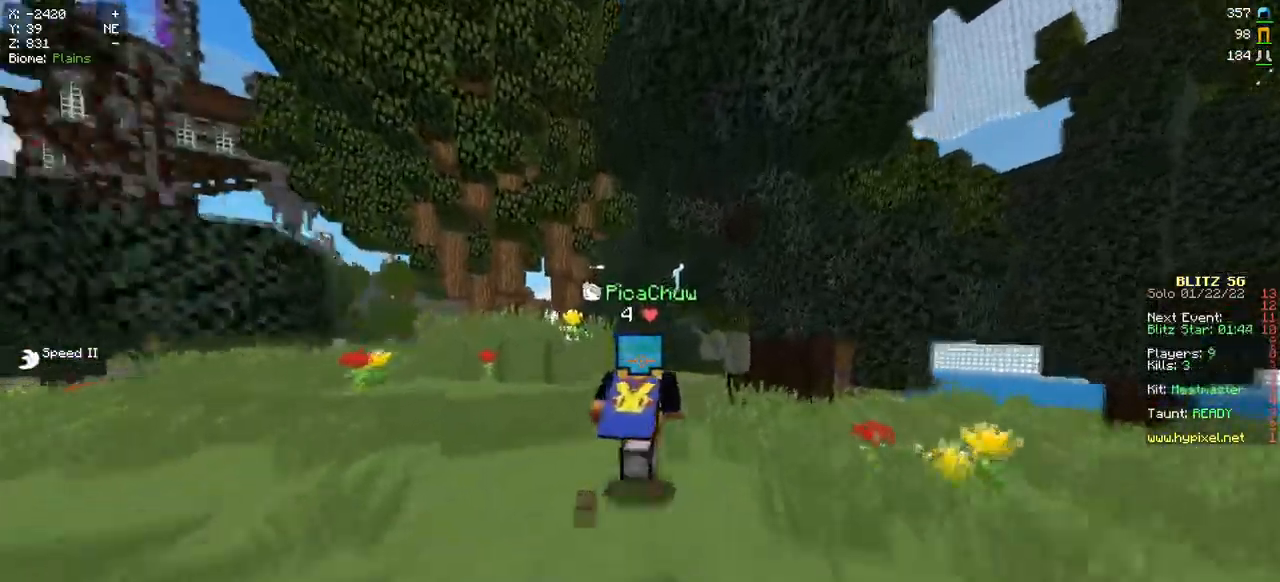
{"keys": ["d", "w"], "mouse": [], "events": [[66, "d", "down"], [267, "d", "up"], [450, "d", "down"]]}
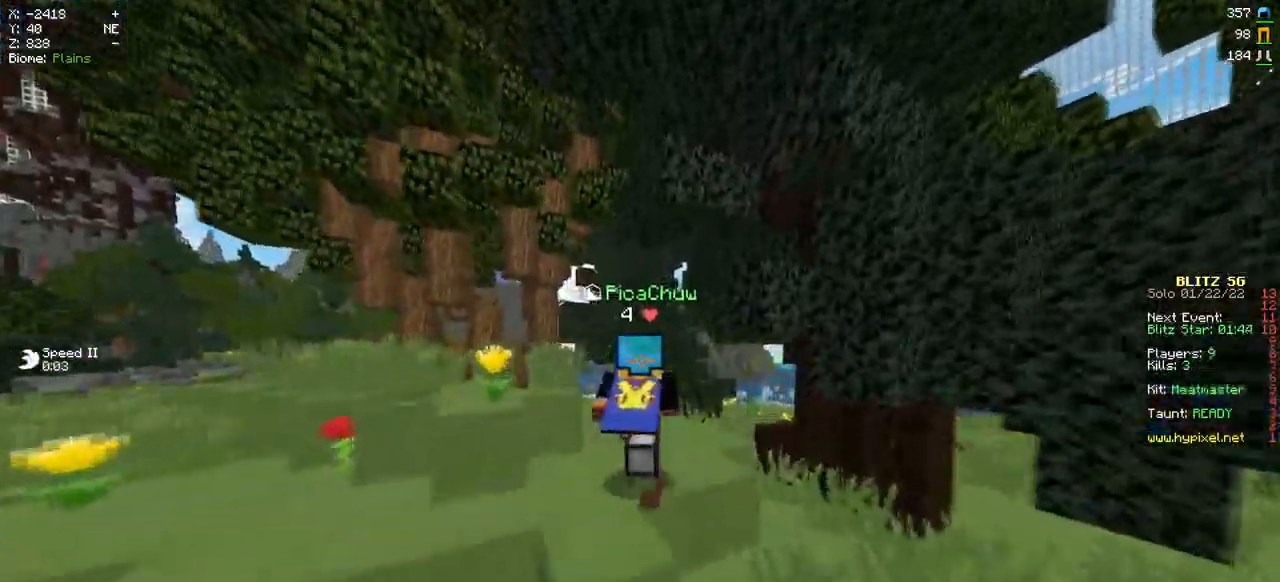
{"keys": ["w"], "mouse": [], "events": [[84, "d", "up"], [234, "a", "down"], [434, "a", "up"]]}
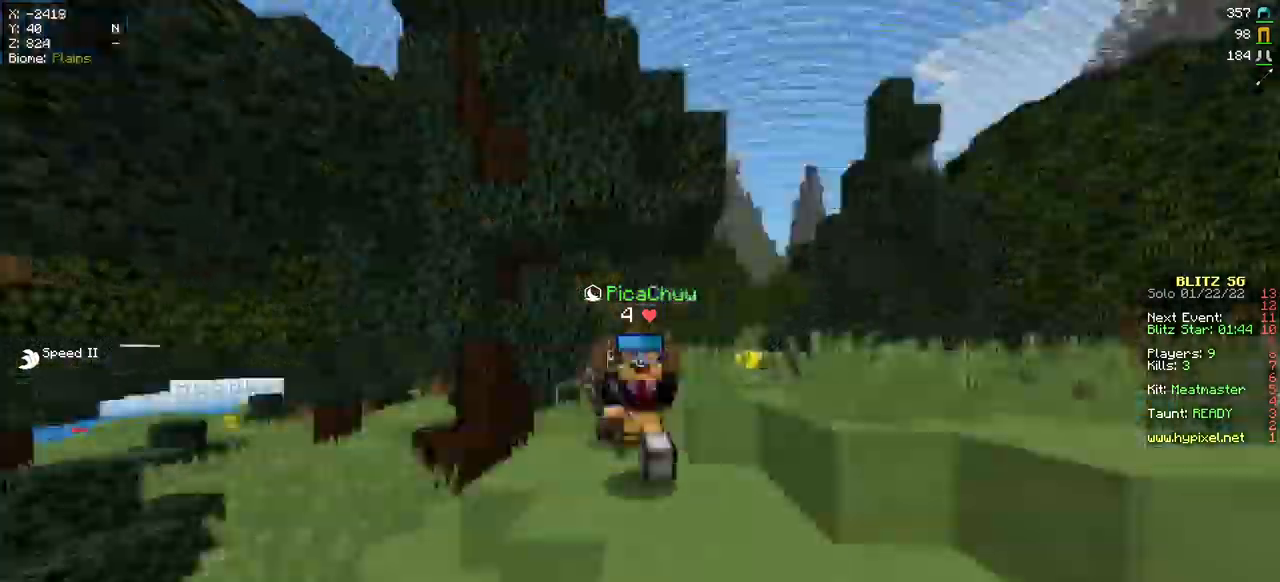
{"keys": ["w"], "mouse": [], "events": []}